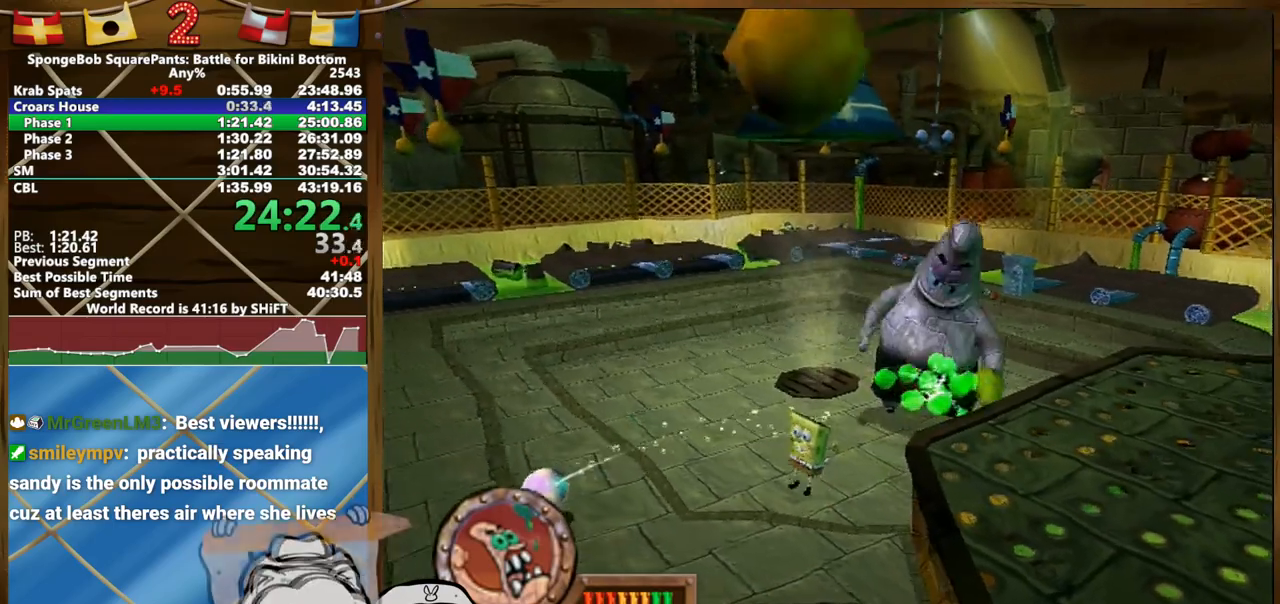
Gameplay with a controller (Xbox layout); each line is a JSON object with the inputs held at the frame after it. "button_events" lists button changes between this image and that frame as [ms after this image, input, new state], when the widget could be followed in between (sticks are given only as held states). Not read: A L3 R3.
{"buttons": [], "left_stick": "down-left", "right_stick": "center", "button_events": []}
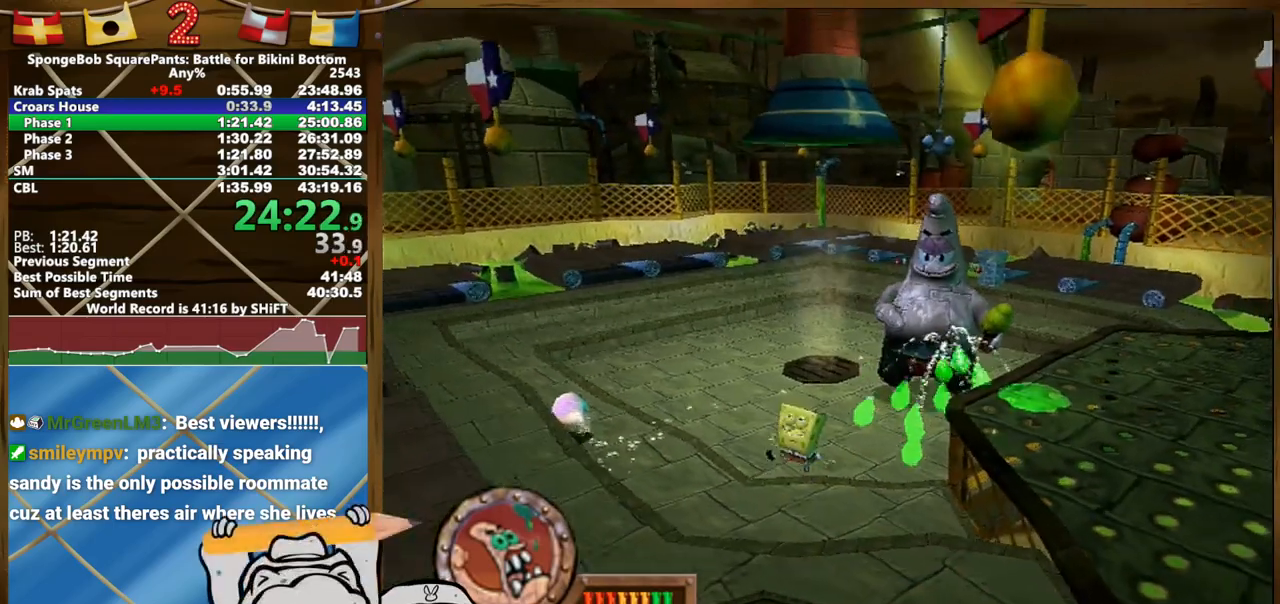
{"buttons": [], "left_stick": "down-right", "right_stick": "center", "button_events": [[117, "X", "down"], [183, "X", "up"]]}
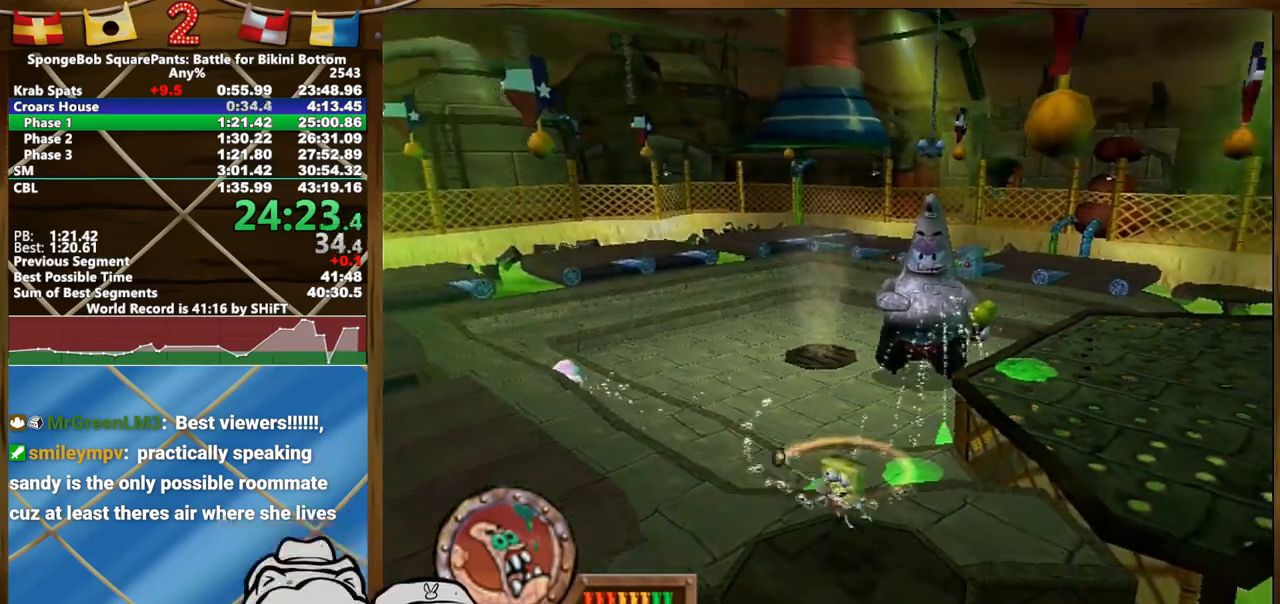
{"buttons": [], "left_stick": "up-right", "right_stick": "center", "button_events": []}
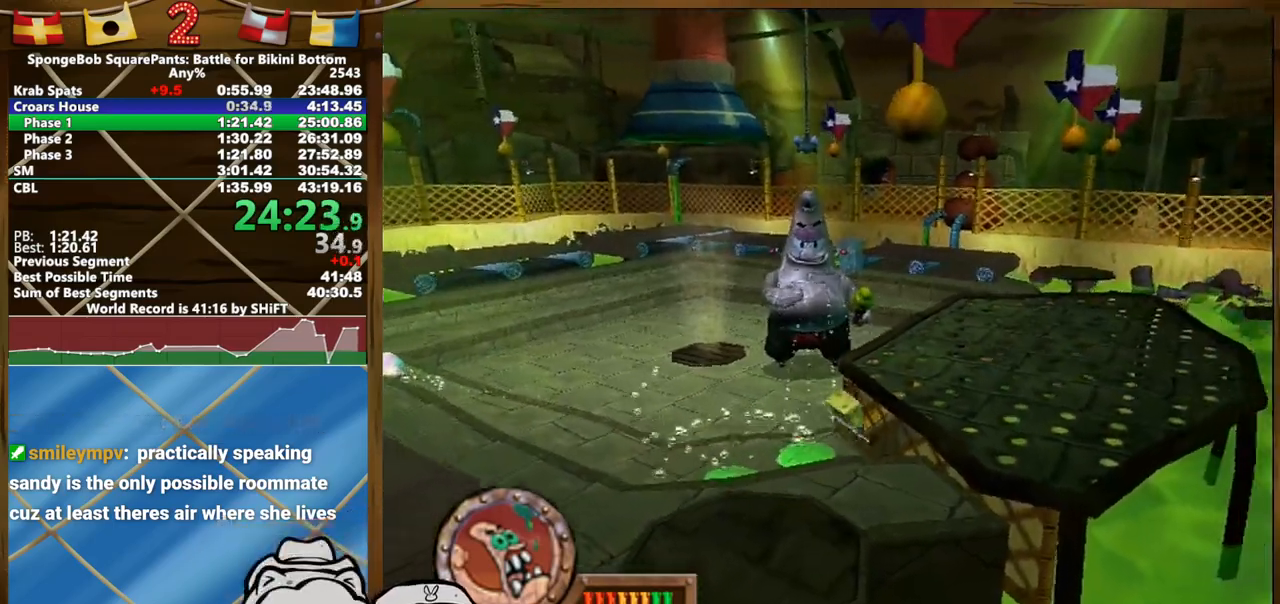
{"buttons": [], "left_stick": "up-right", "right_stick": "center", "button_events": [[100, "X", "down"], [250, "X", "up"]]}
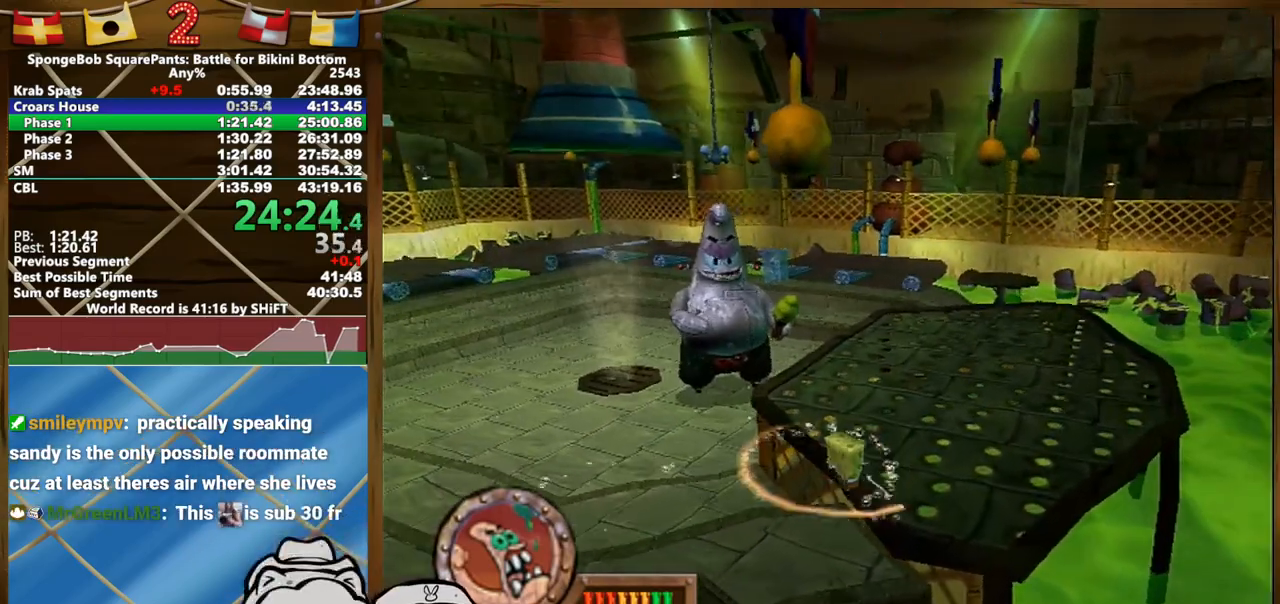
{"buttons": [], "left_stick": "up-right", "right_stick": "center", "button_events": [[217, "X", "down"], [467, "X", "up"]]}
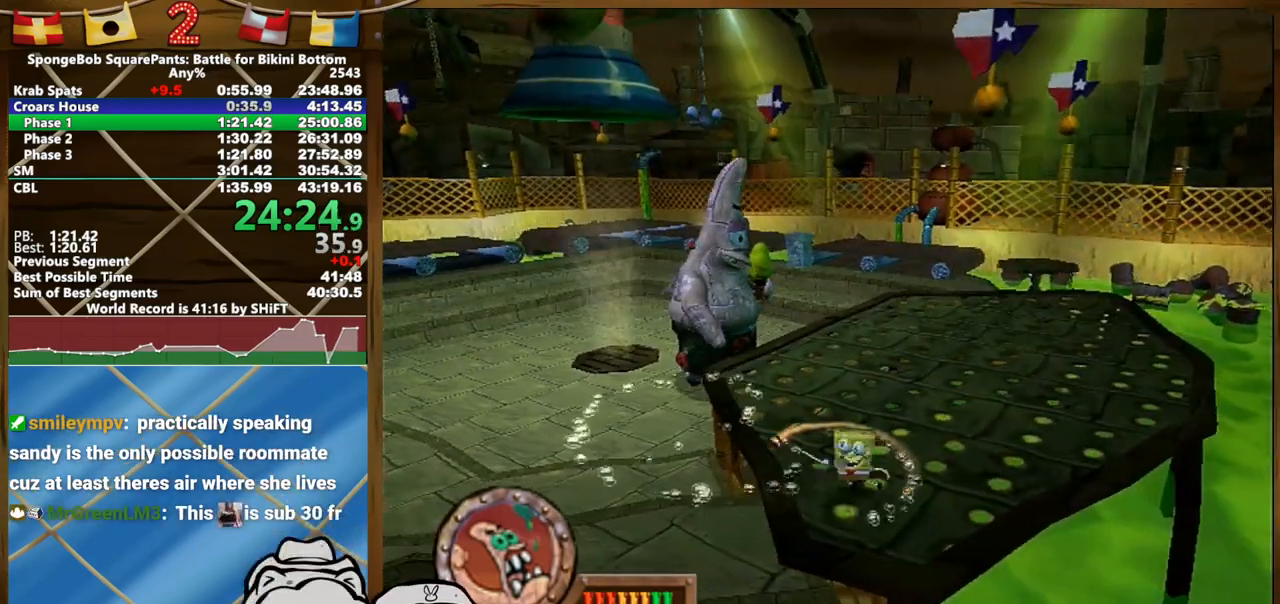
{"buttons": [], "left_stick": "up-right", "right_stick": "center", "button_events": []}
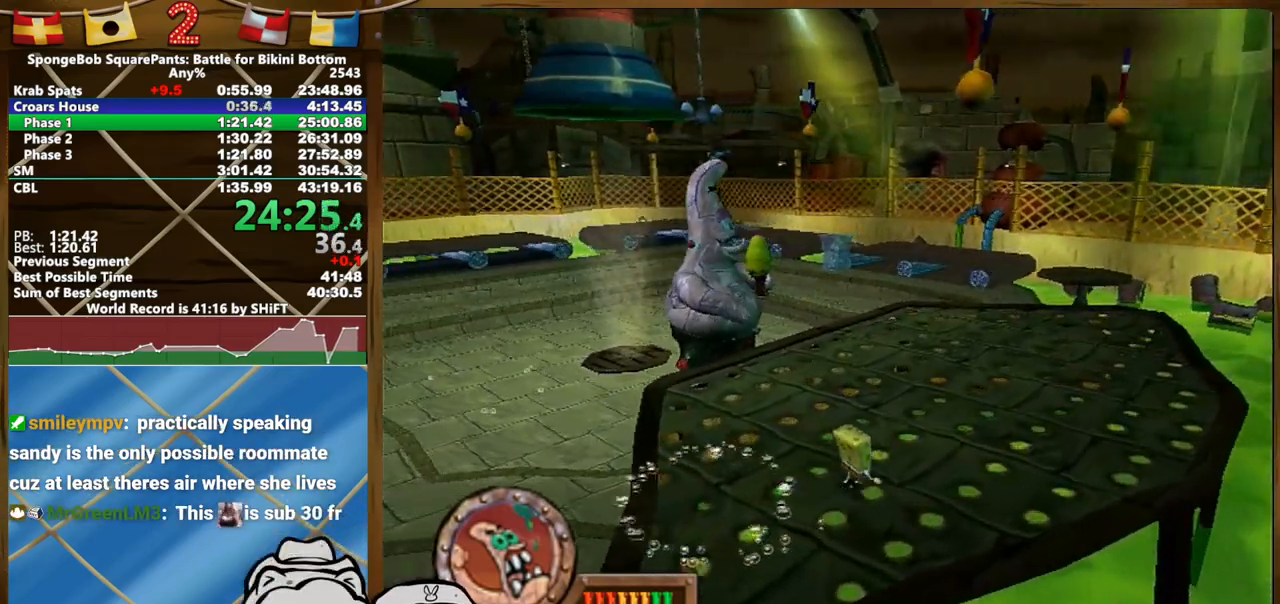
{"buttons": [], "left_stick": "up-right", "right_stick": "center", "button_events": []}
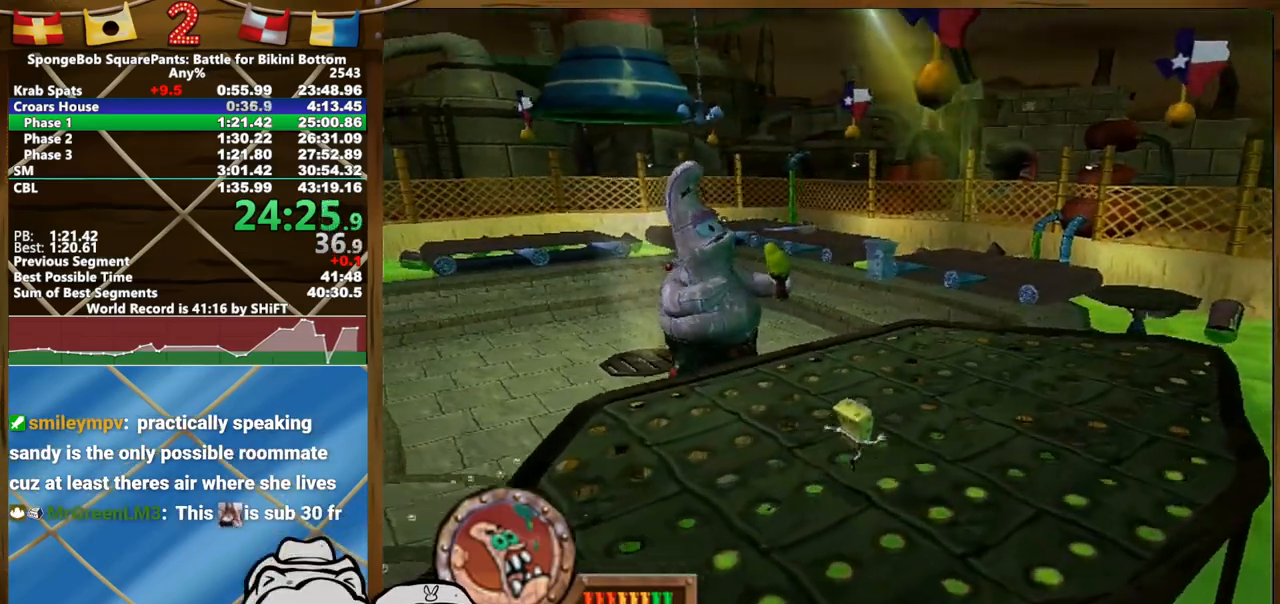
{"buttons": [], "left_stick": "left", "right_stick": "center", "button_events": []}
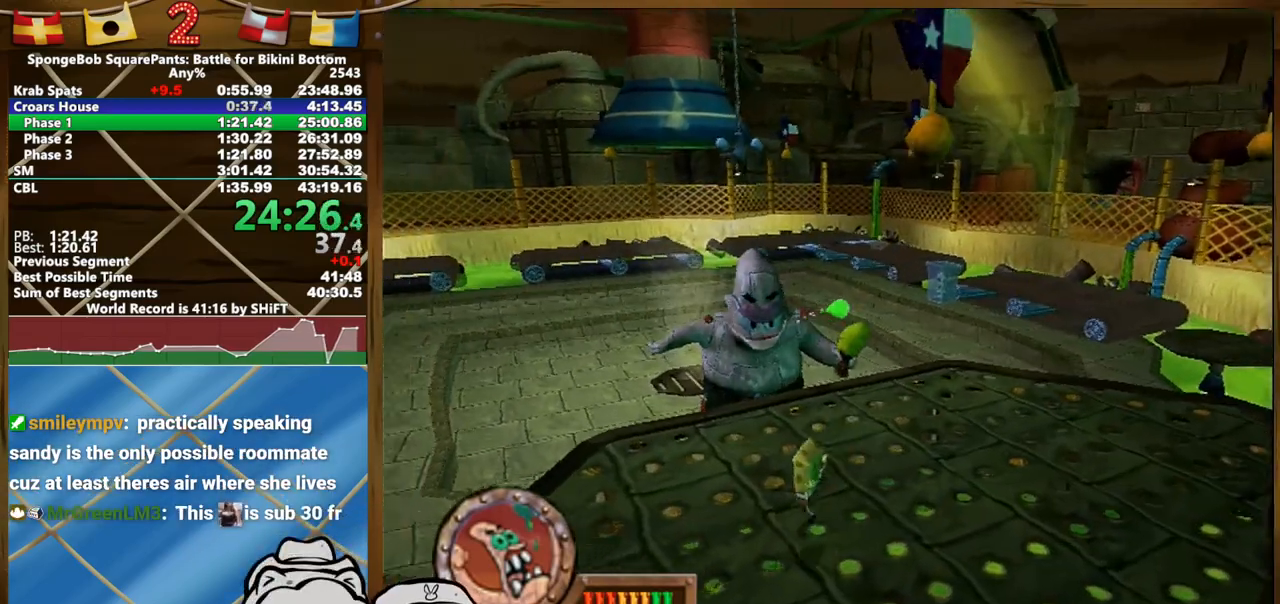
{"buttons": [], "left_stick": "up-left", "right_stick": "center", "button_events": []}
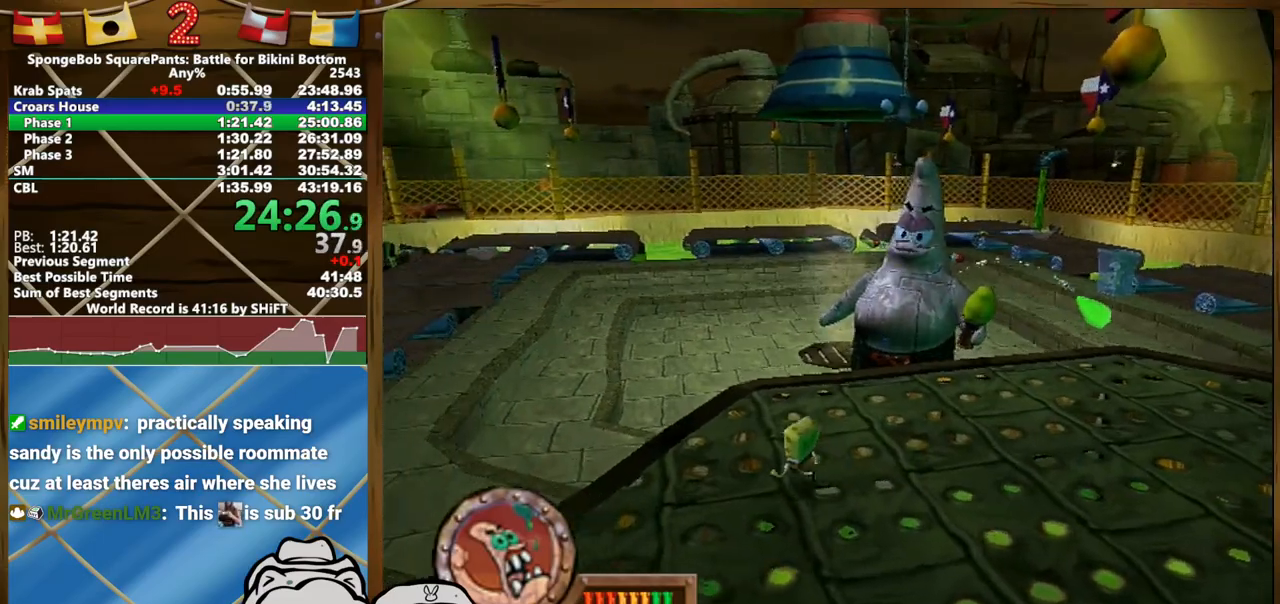
{"buttons": [], "left_stick": "up-left", "right_stick": "center", "button_events": [[233, "B", "down"], [300, "B", "up"]]}
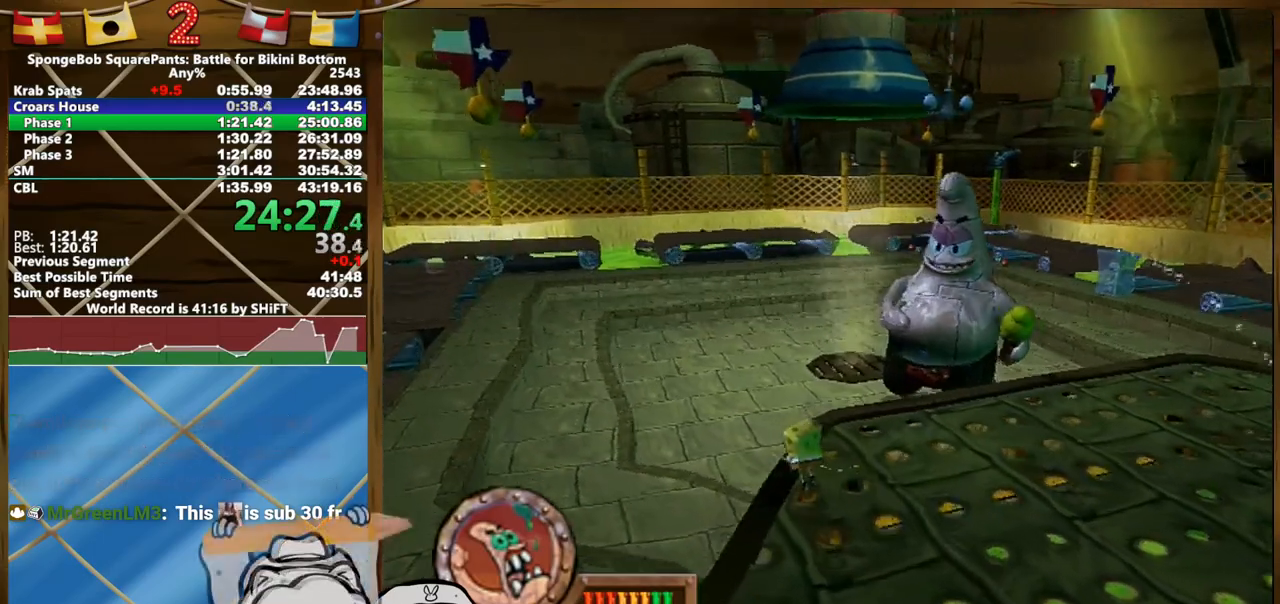
{"buttons": [], "left_stick": "left", "right_stick": "center", "button_events": []}
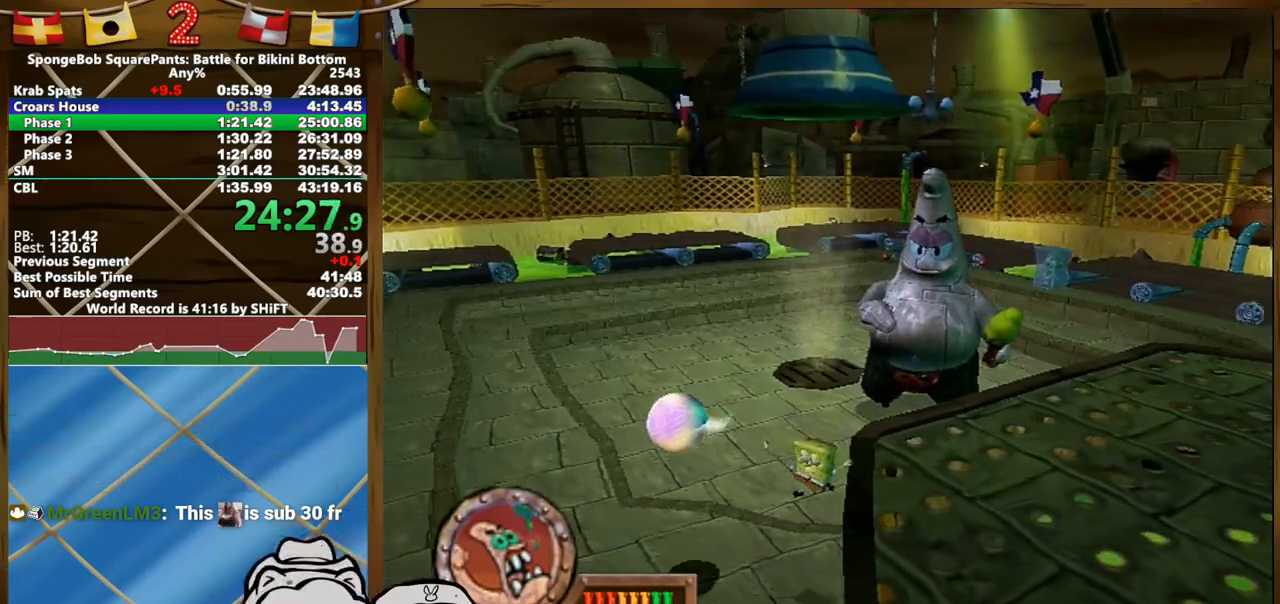
{"buttons": [], "left_stick": "down-right", "right_stick": "right", "button_events": []}
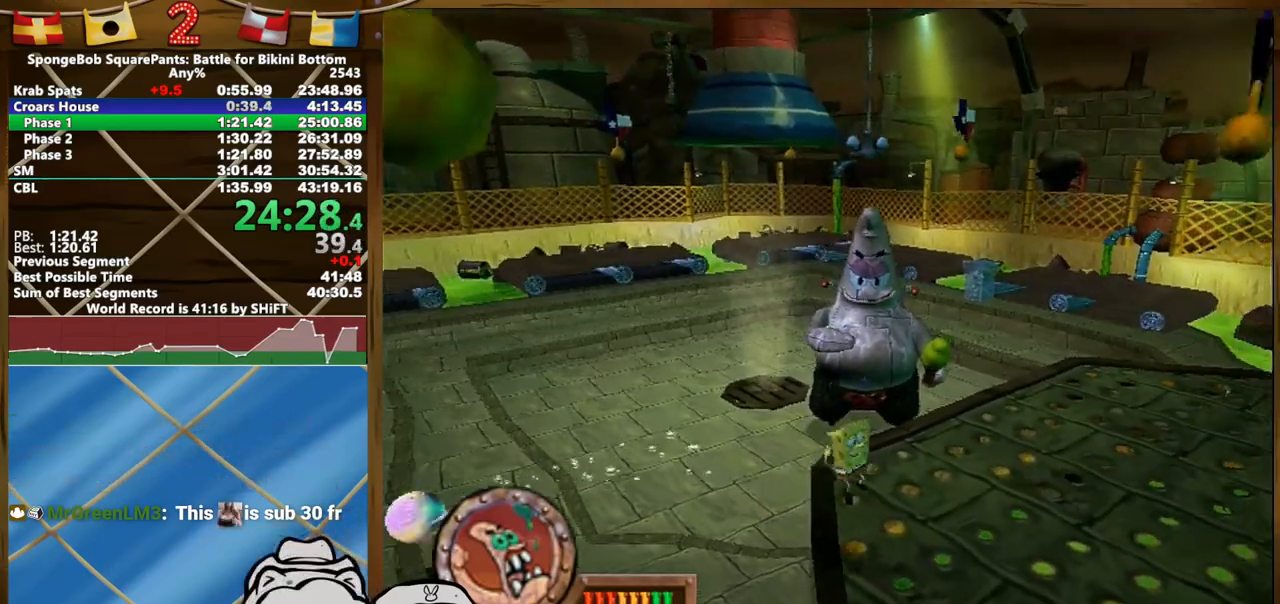
{"buttons": [], "left_stick": "up-right", "right_stick": "center", "button_events": []}
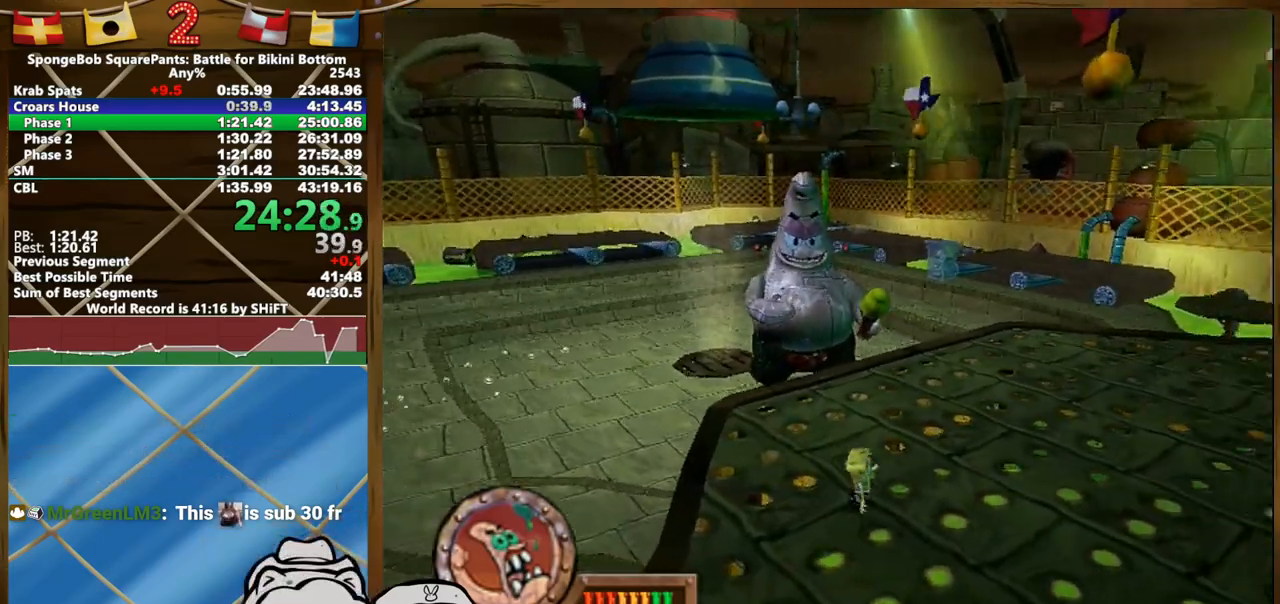
{"buttons": [], "left_stick": "left", "right_stick": "center", "button_events": [[450, "B", "down"], [500, "B", "up"]]}
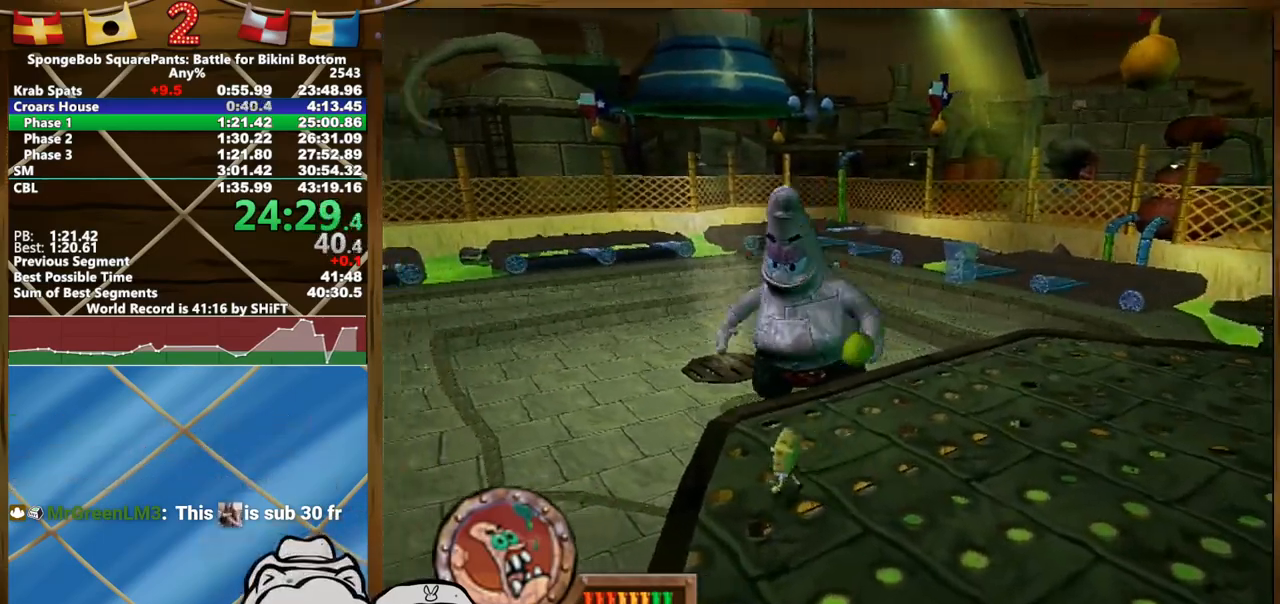
{"buttons": [], "left_stick": "left", "right_stick": "center", "button_events": []}
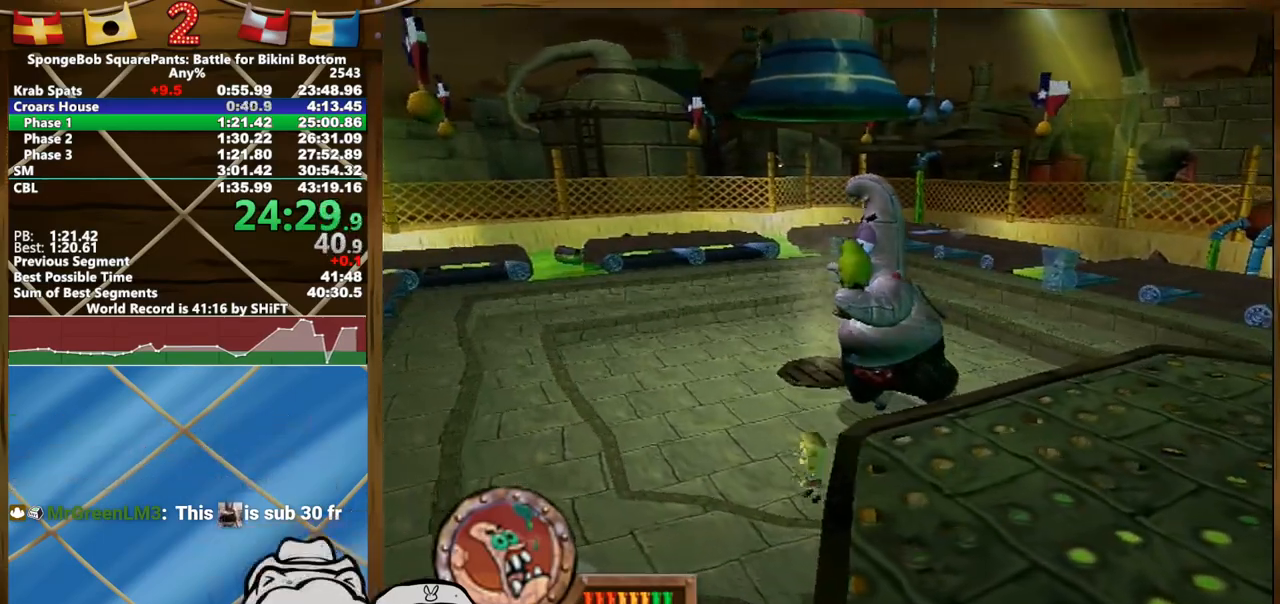
{"buttons": [], "left_stick": "left", "right_stick": "center", "button_events": []}
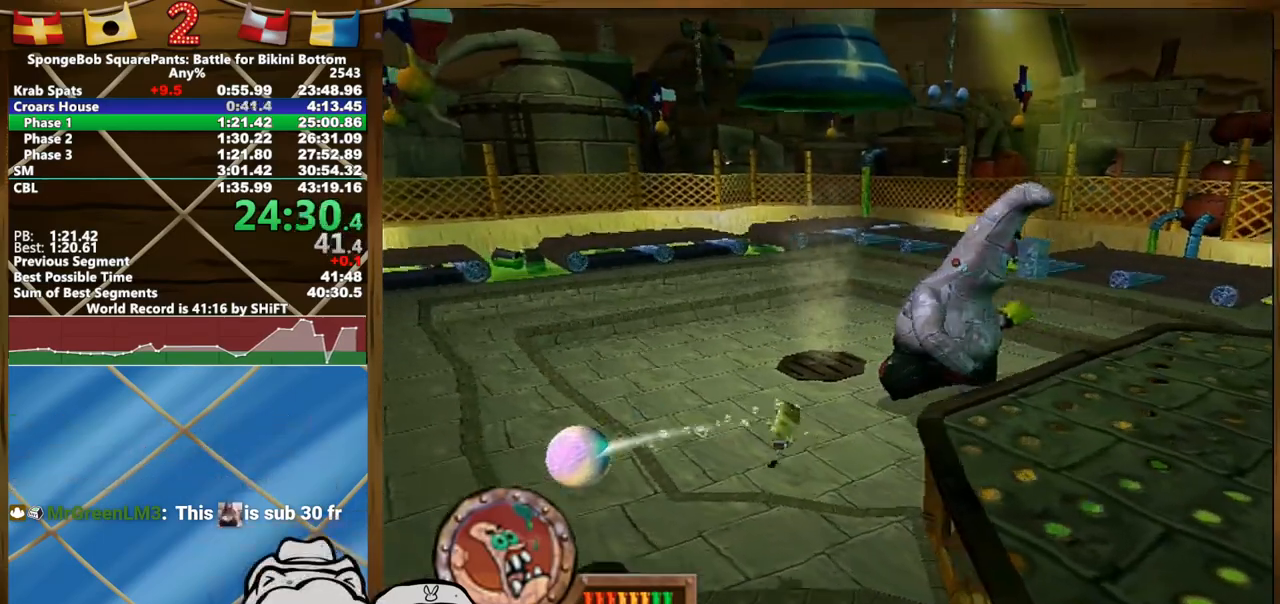
{"buttons": [], "left_stick": "left", "right_stick": "center", "button_events": []}
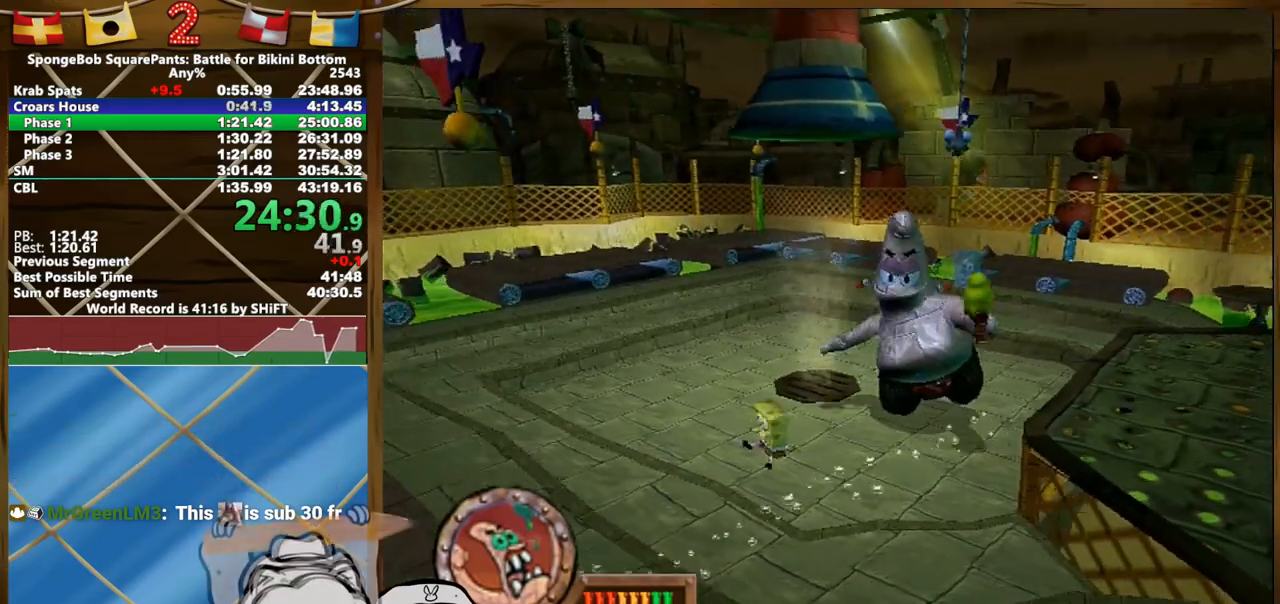
{"buttons": [], "left_stick": "down-left", "right_stick": "center", "button_events": [[233, "X", "down"], [283, "X", "up"]]}
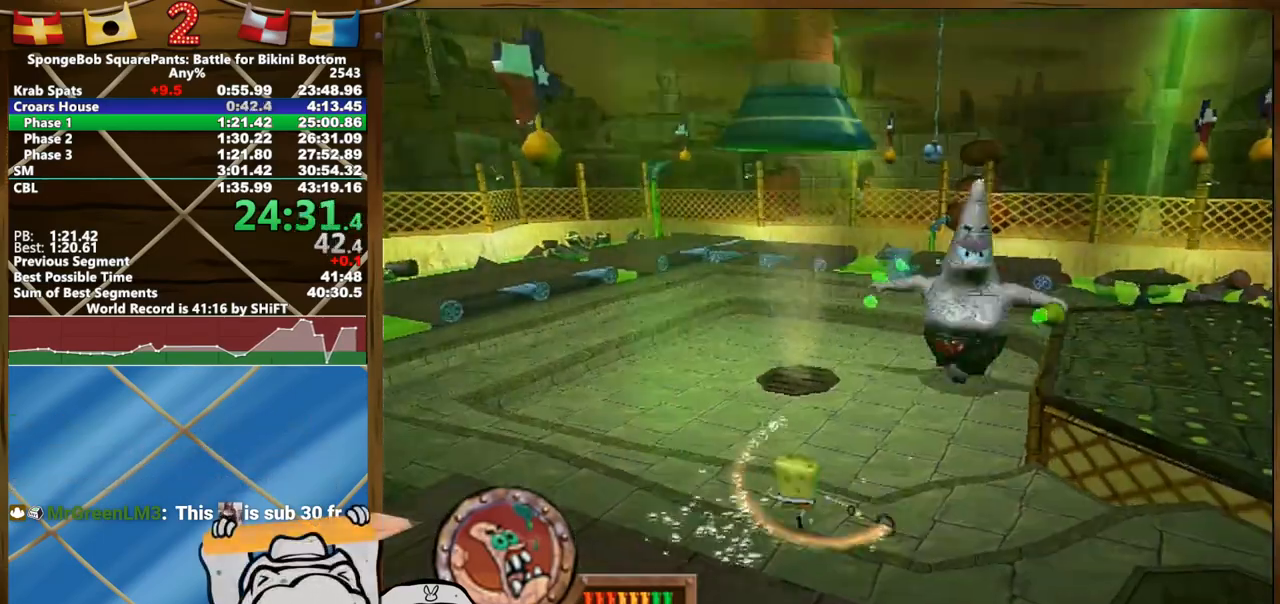
{"buttons": [], "left_stick": "down-left", "right_stick": "center", "button_events": []}
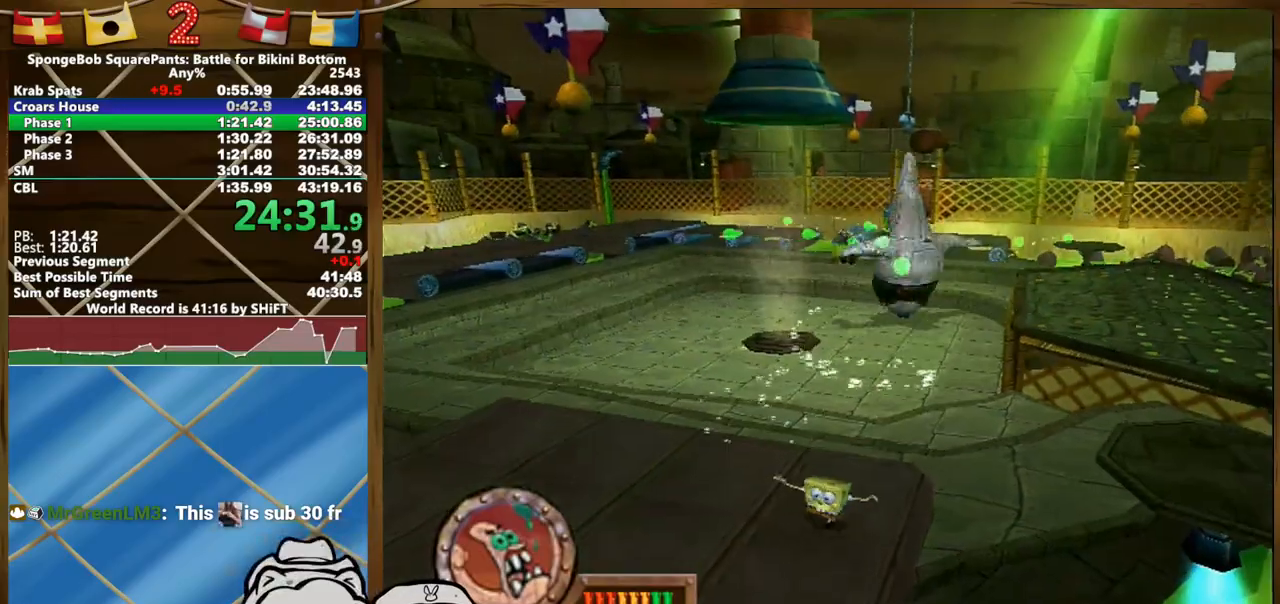
{"buttons": [], "left_stick": "right", "right_stick": "center", "button_events": []}
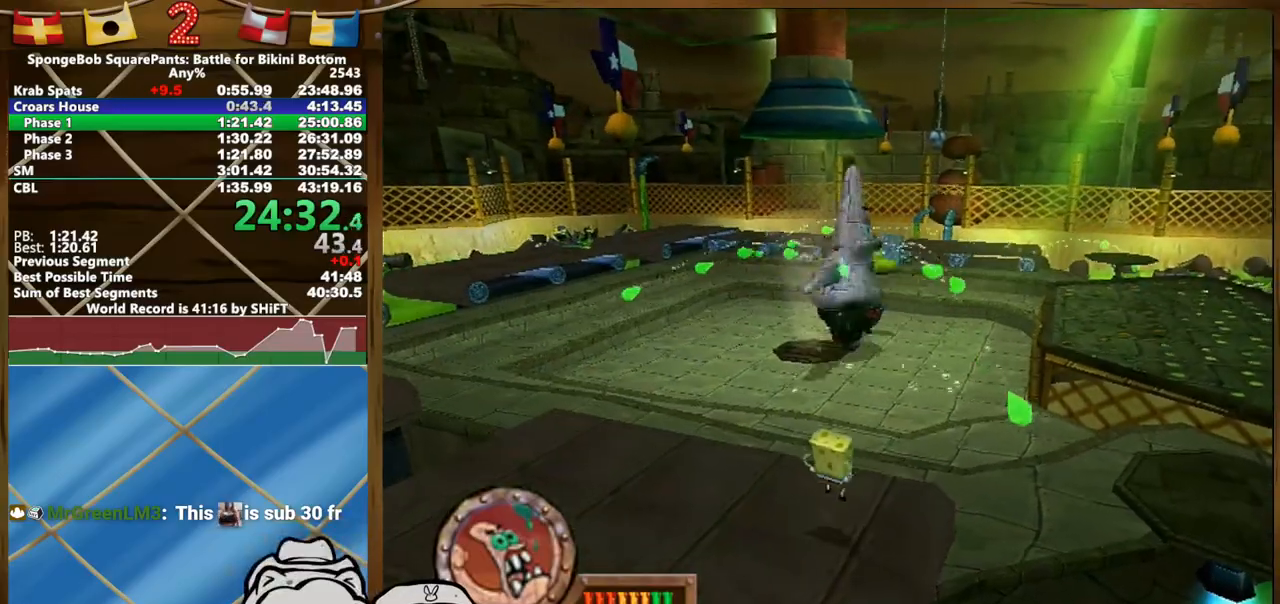
{"buttons": [], "left_stick": "right", "right_stick": "center", "button_events": []}
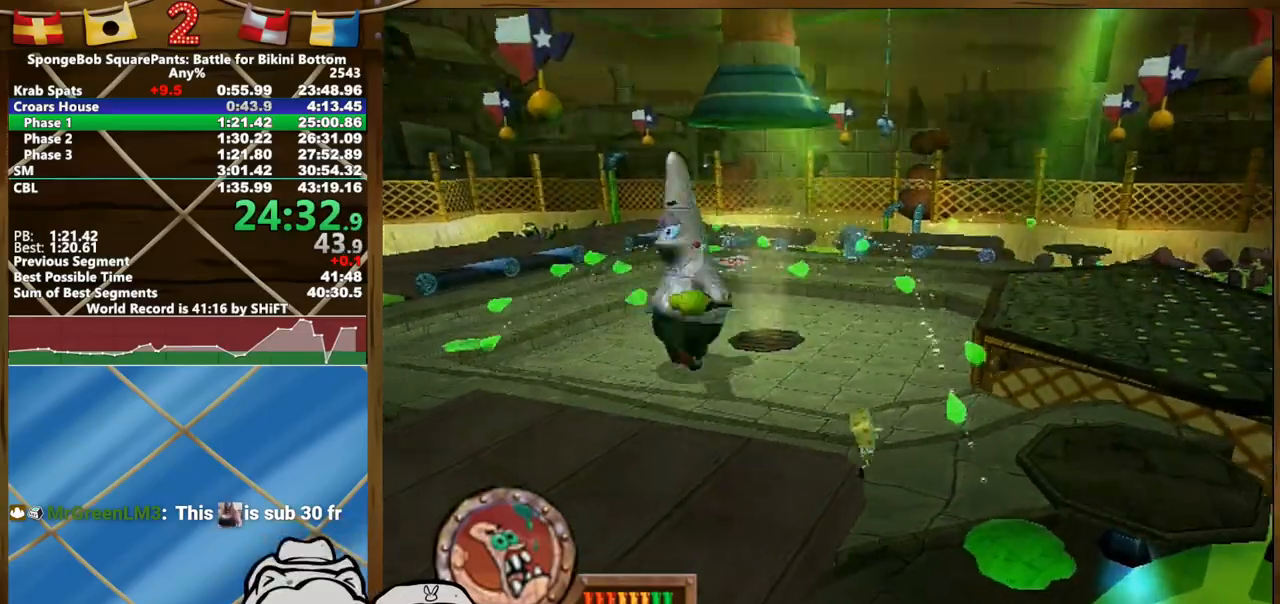
{"buttons": [], "left_stick": "right", "right_stick": "center", "button_events": []}
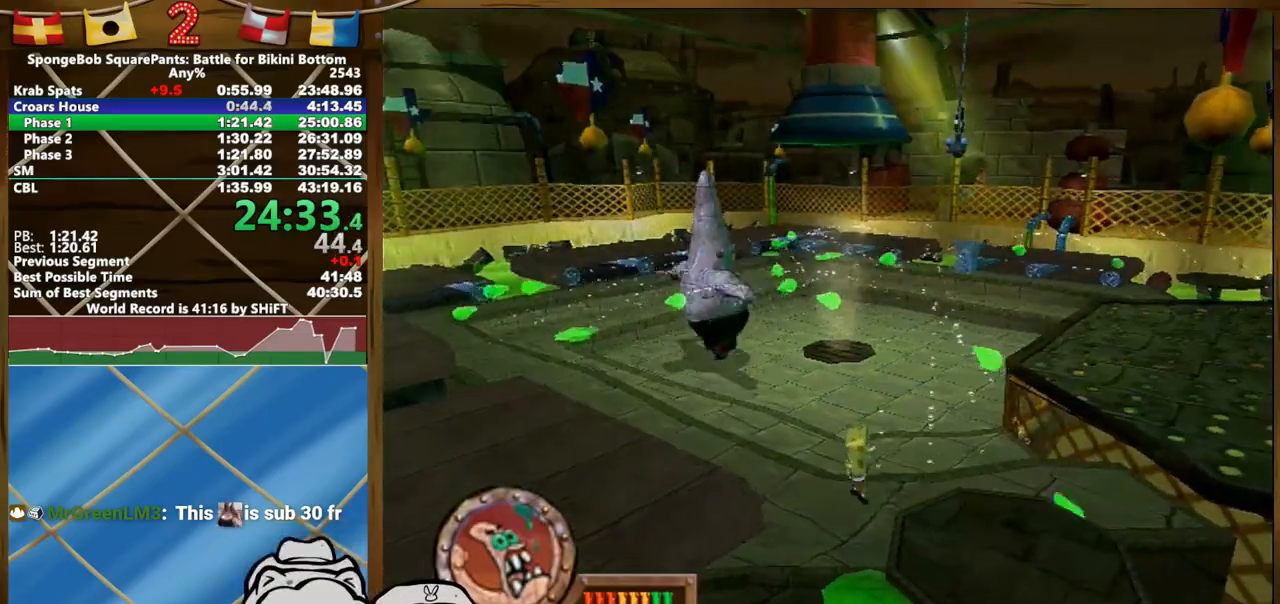
{"buttons": [], "left_stick": "up-right", "right_stick": "center", "button_events": []}
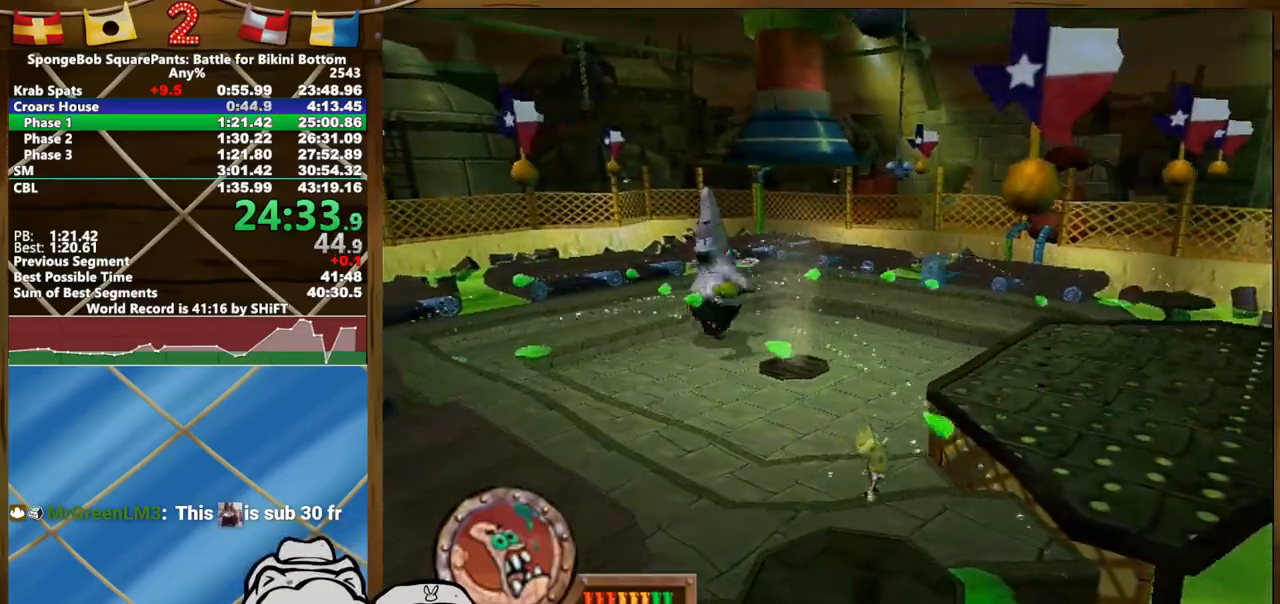
{"buttons": [], "left_stick": "up-right", "right_stick": "center", "button_events": []}
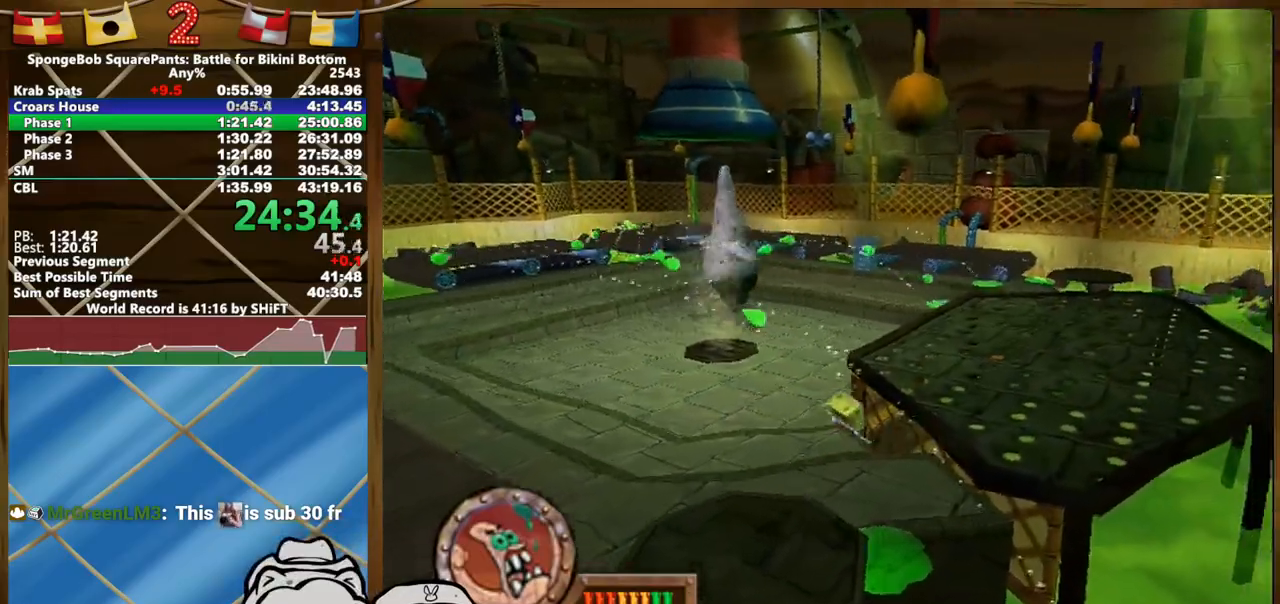
{"buttons": [], "left_stick": "up-right", "right_stick": "center", "button_events": [[133, "X", "down"], [267, "X", "up"]]}
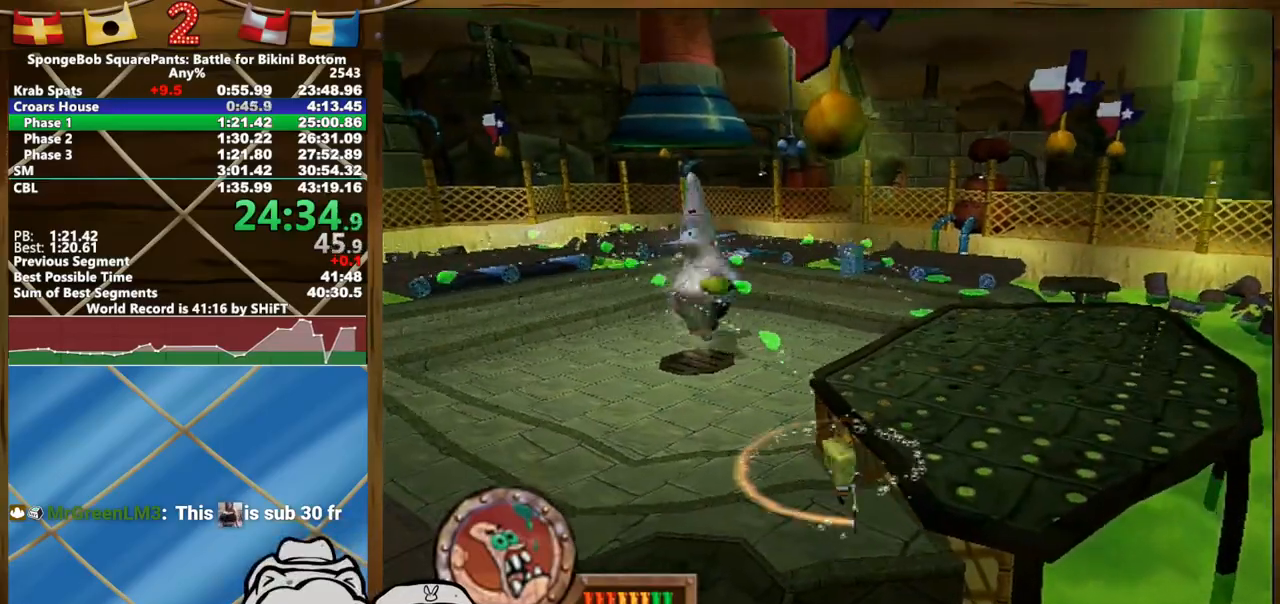
{"buttons": [], "left_stick": "up-right", "right_stick": "center", "button_events": [[267, "X", "down"], [483, "X", "up"]]}
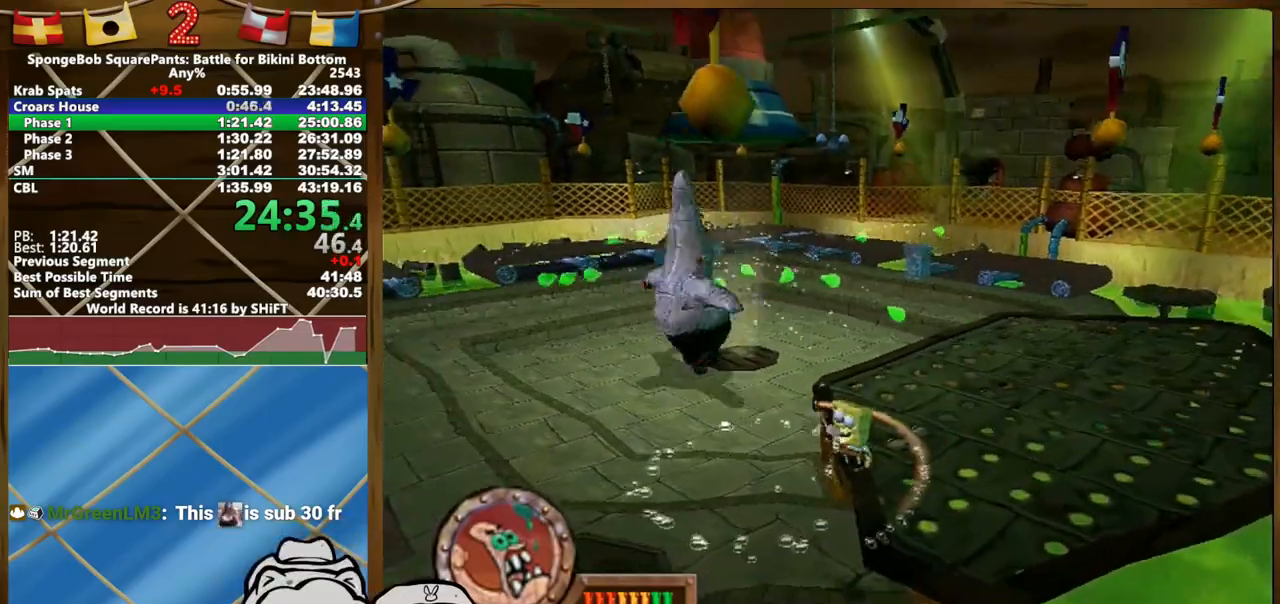
{"buttons": [], "left_stick": "right", "right_stick": "center", "button_events": []}
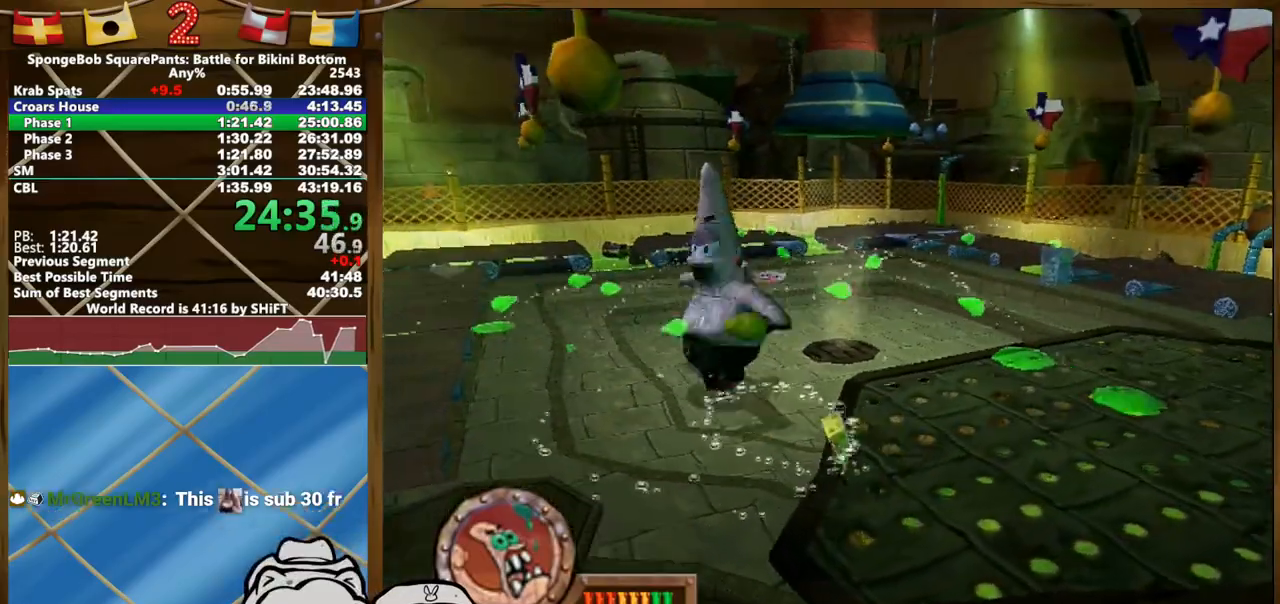
{"buttons": [], "left_stick": "up-right", "right_stick": "center", "button_events": []}
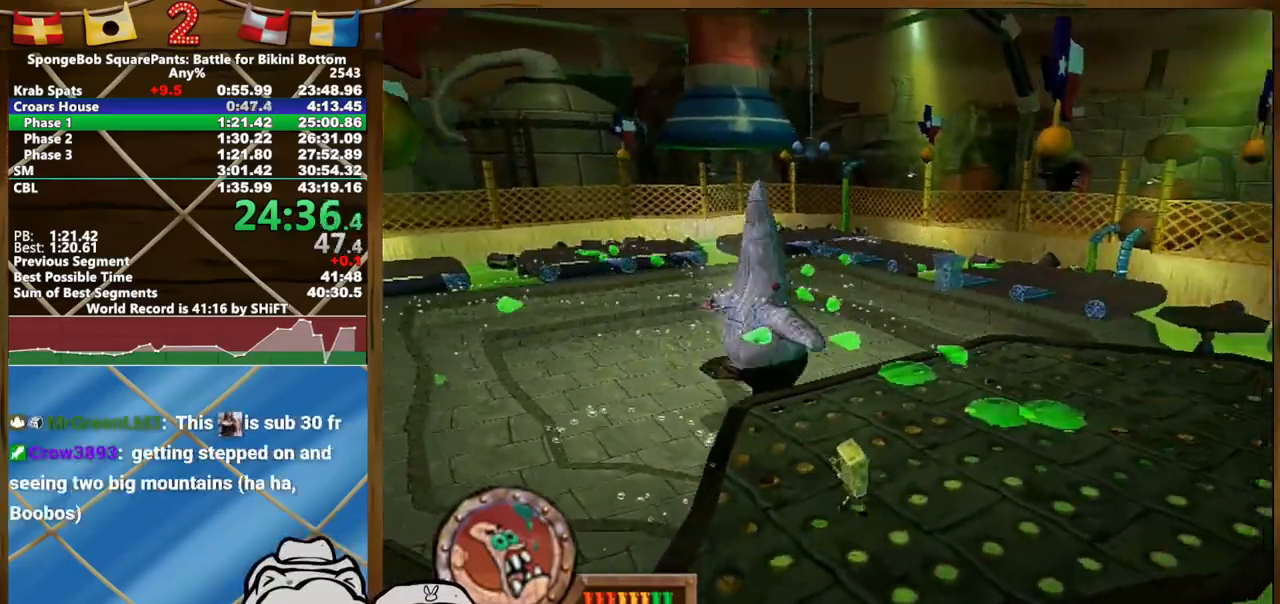
{"buttons": [], "left_stick": "up-right", "right_stick": "center", "button_events": []}
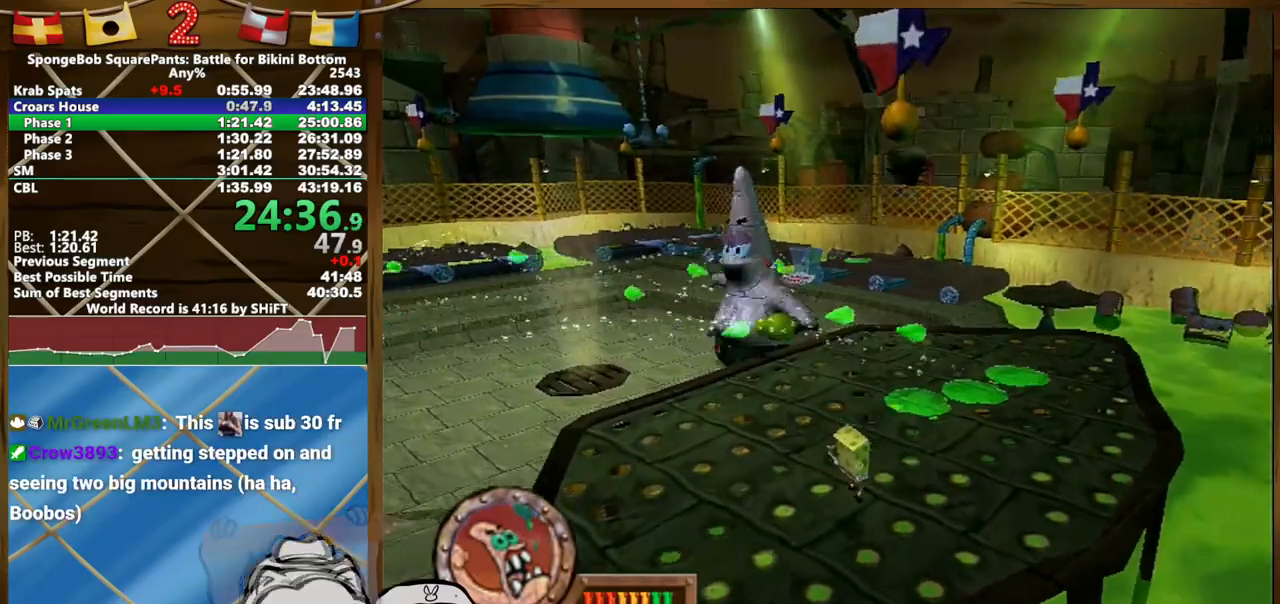
{"buttons": [], "left_stick": "up-right", "right_stick": "center", "button_events": []}